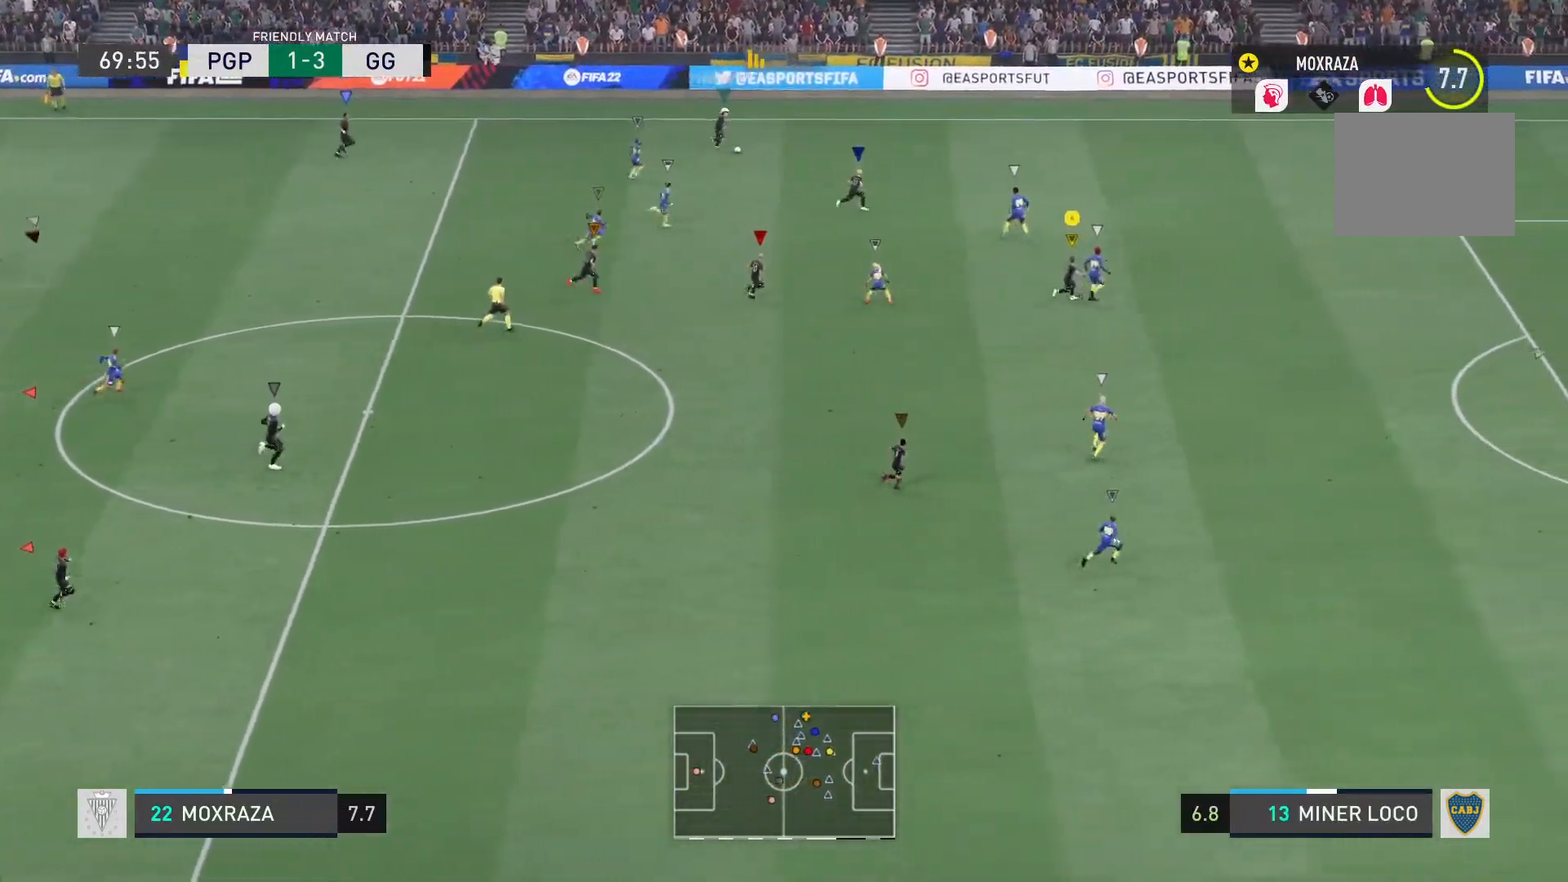
Gameplay with a controller (PlayStation layout); each line is a JSON object with the inputs held at the frame after it. "events" lists button and stick changes between this image and that frame as [ms after this image, input, new state], when the widget could be followed in between. Not read: L3 R3.
{"buttons": ["L1"], "left_stick": "down-right", "right_stick": "center", "events": [[217, "left_stick", "down-right"]]}
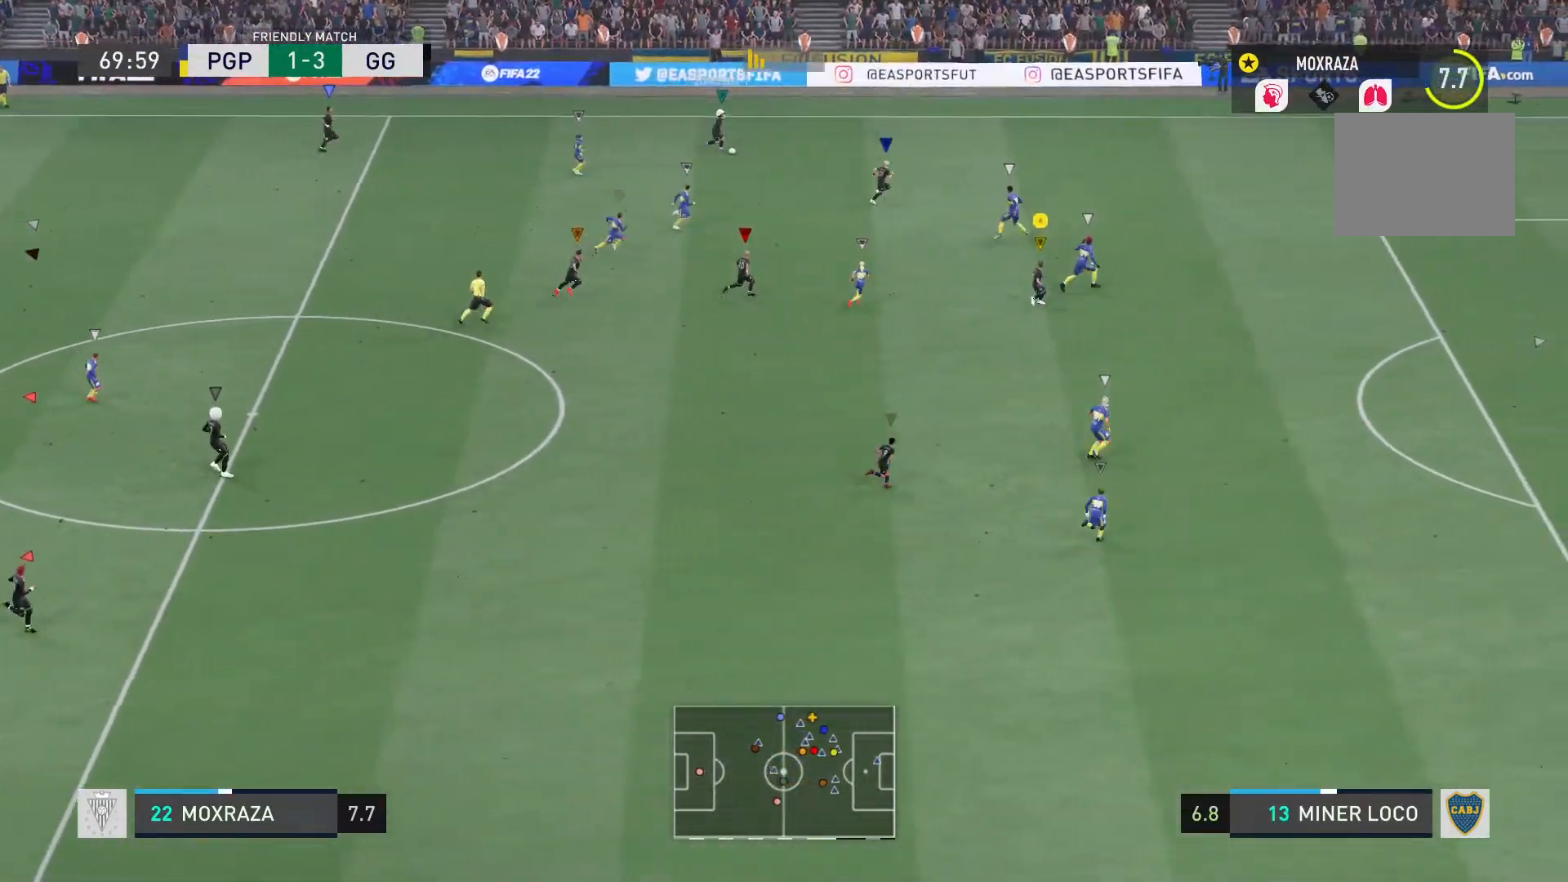
{"buttons": ["L1", "R2"], "left_stick": "down-right", "right_stick": "center", "events": [[400, "R2", "down"]]}
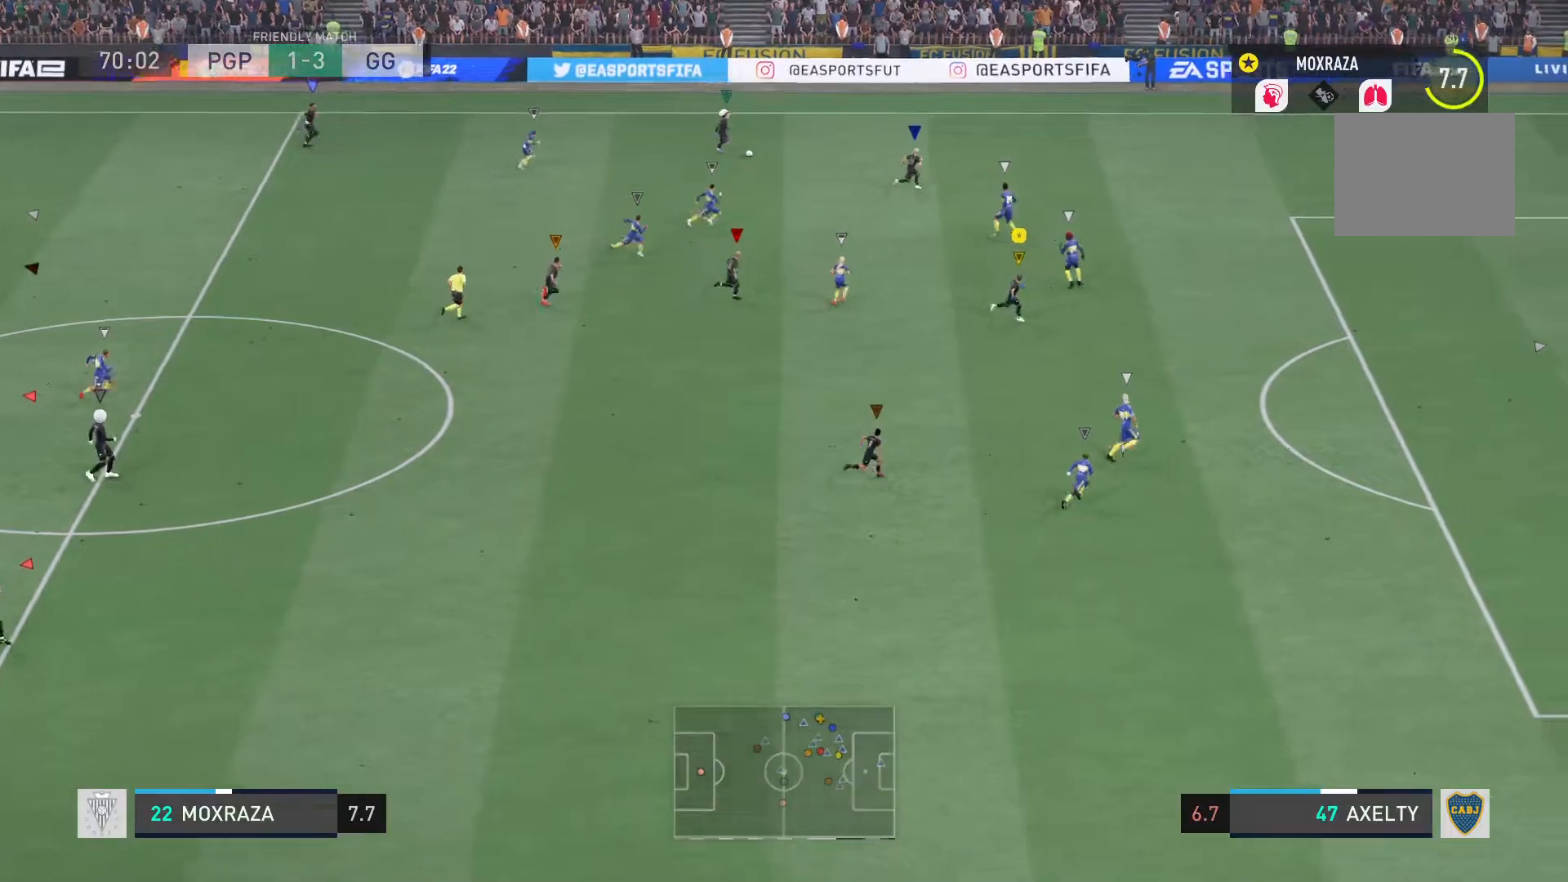
{"buttons": ["L1", "R2"], "left_stick": "right", "right_stick": "center", "events": [[67, "left_stick", "right"]]}
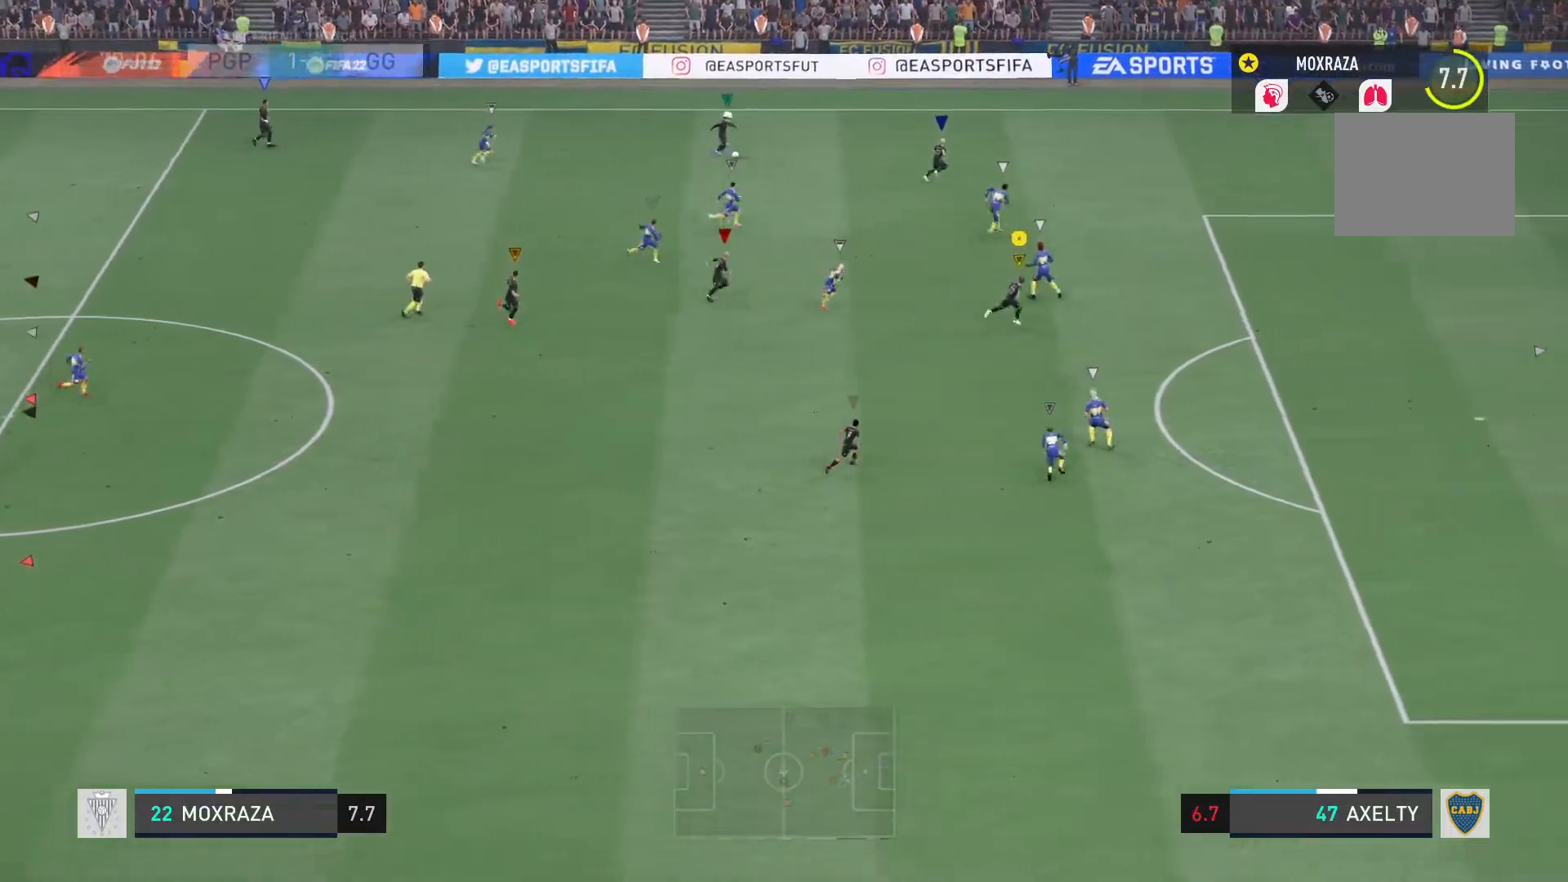
{"buttons": ["L1", "R2"], "left_stick": "right", "right_stick": "center", "events": []}
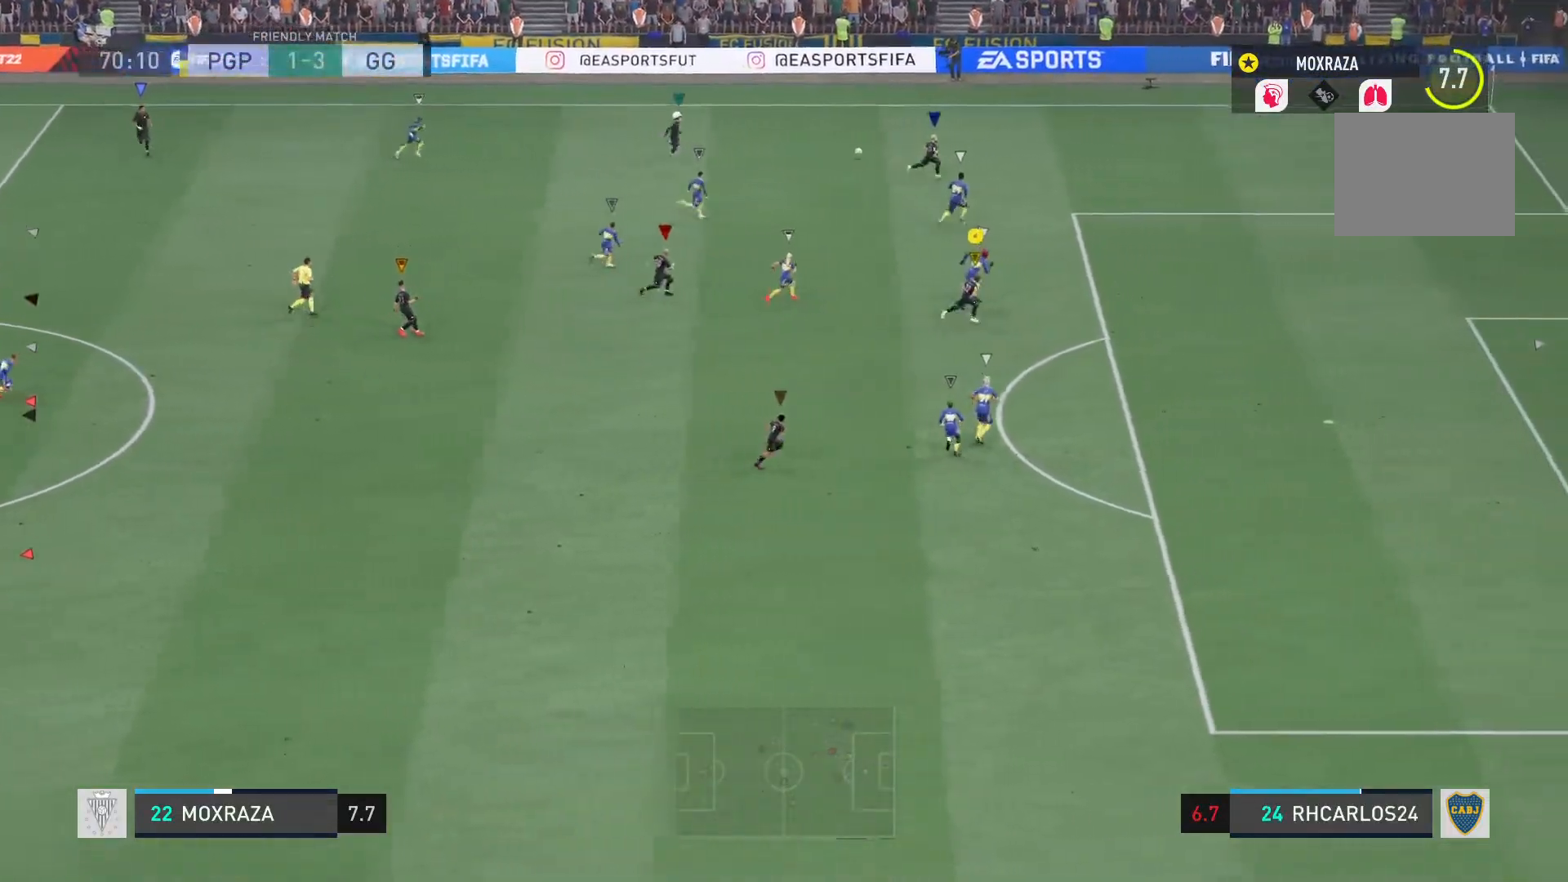
{"buttons": ["L1", "R2"], "left_stick": "right", "right_stick": "center", "events": []}
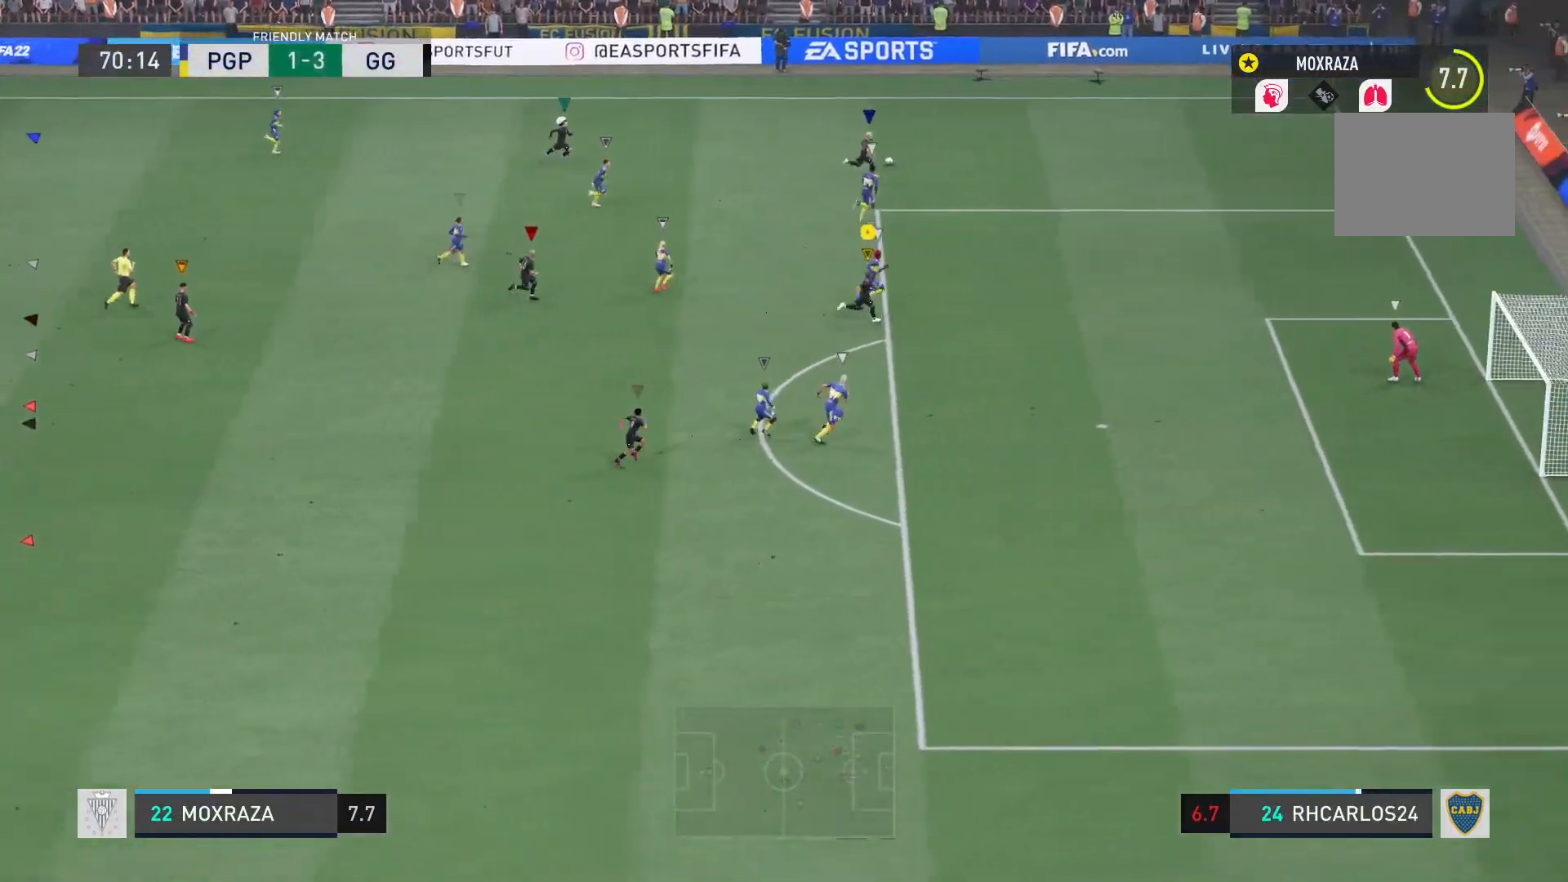
{"buttons": ["L1", "R2"], "left_stick": "right", "right_stick": "center", "events": []}